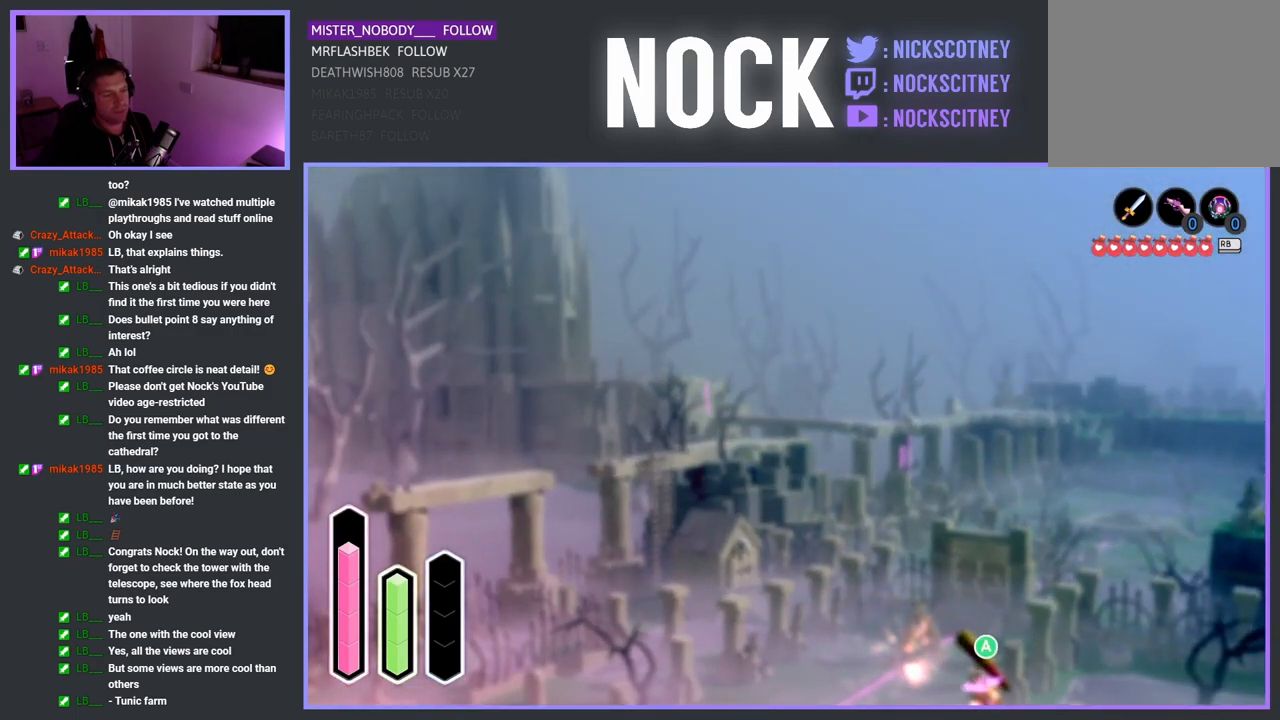
Gameplay with a controller (PlayStation layout); each line is a JSON object with the inputs held at the frame after it. "events" lists button and stick changes between this image and that frame as [ms after this image, input, new state], when the widget could be followed in between.
{"buttons": [], "left_stick": "center", "right_stick": "center", "events": []}
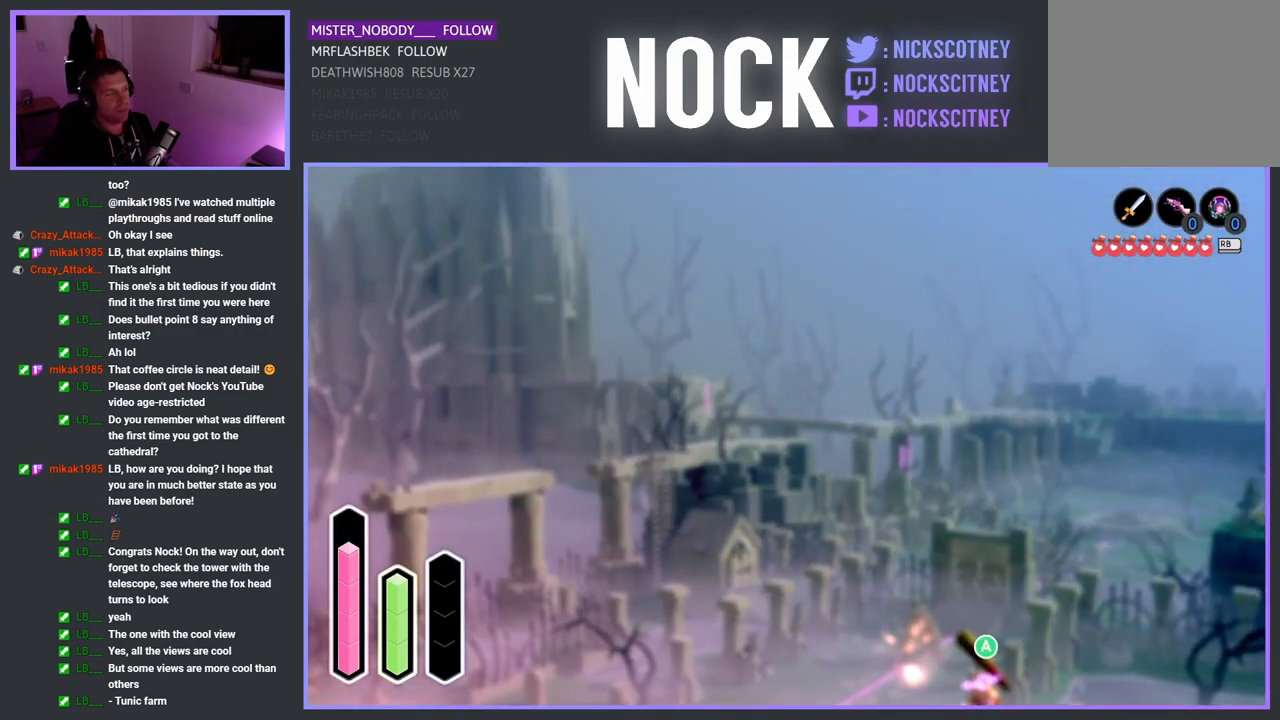
{"buttons": [], "left_stick": "center", "right_stick": "center", "events": []}
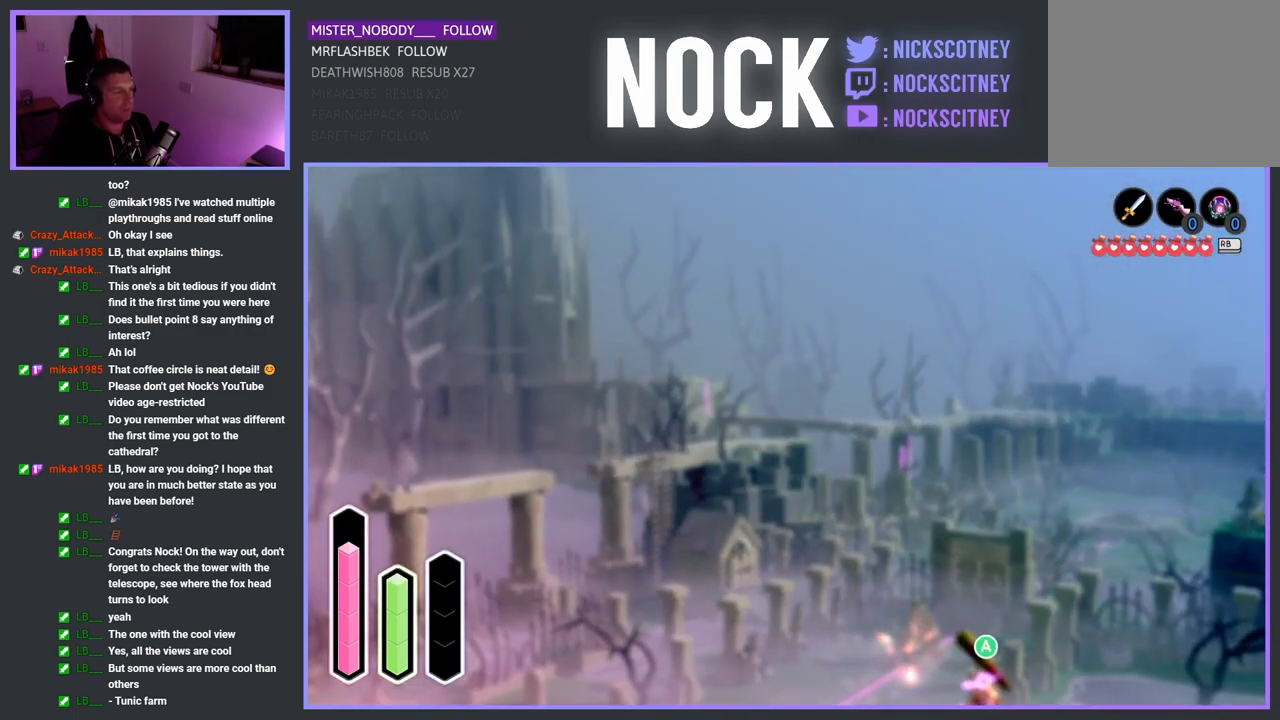
{"buttons": [], "left_stick": "center", "right_stick": "center", "events": []}
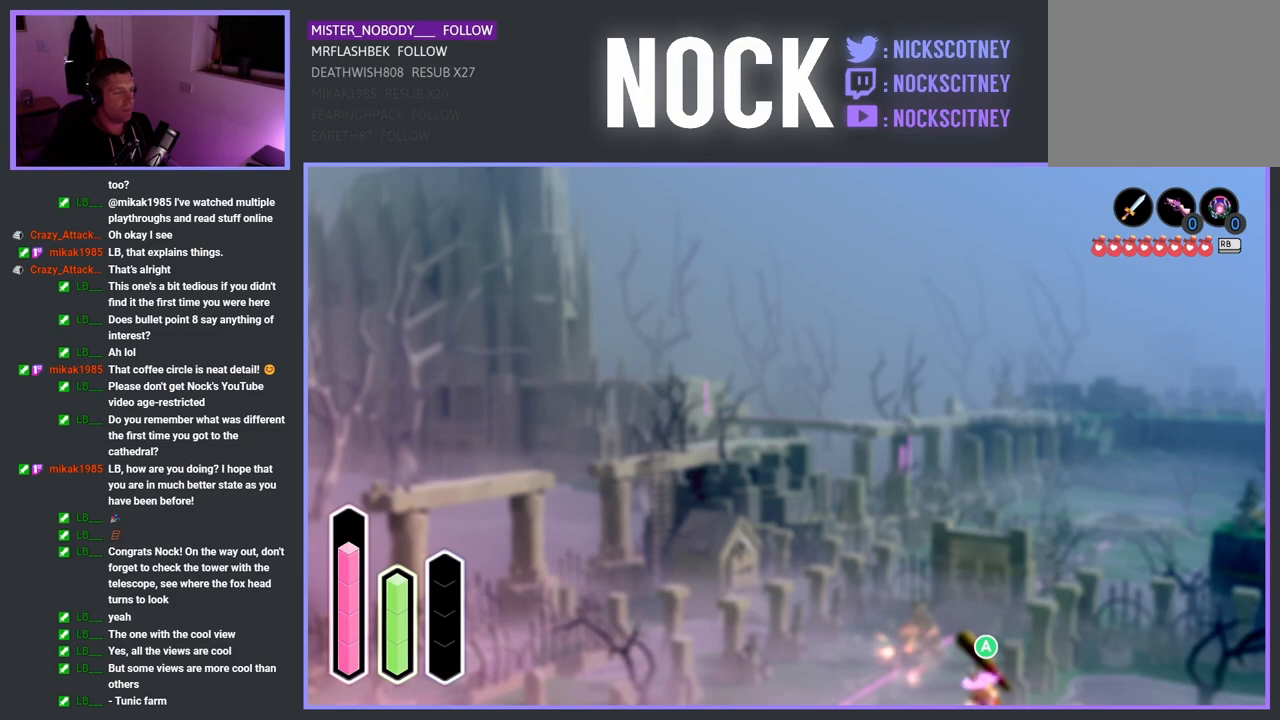
{"buttons": [], "left_stick": "center", "right_stick": "center", "events": [[83, "CROSS", "down"], [167, "CROSS", "up"]]}
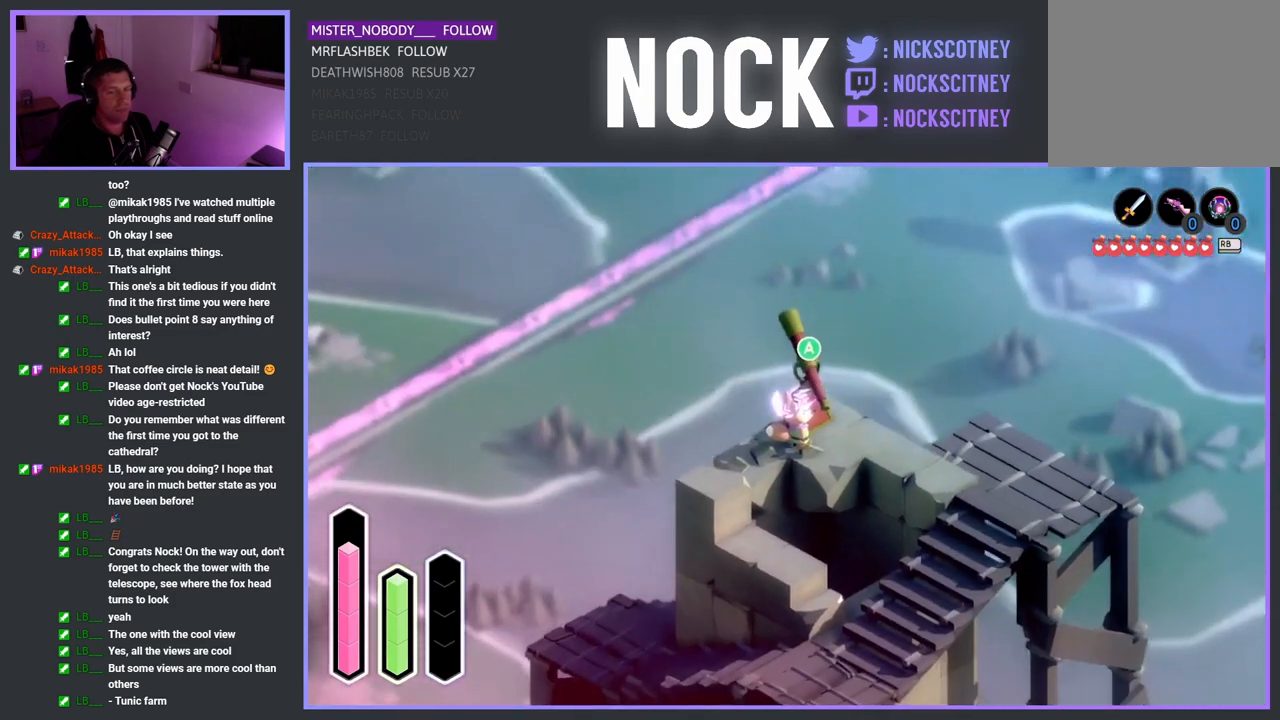
{"buttons": [], "left_stick": "center", "right_stick": "center", "events": []}
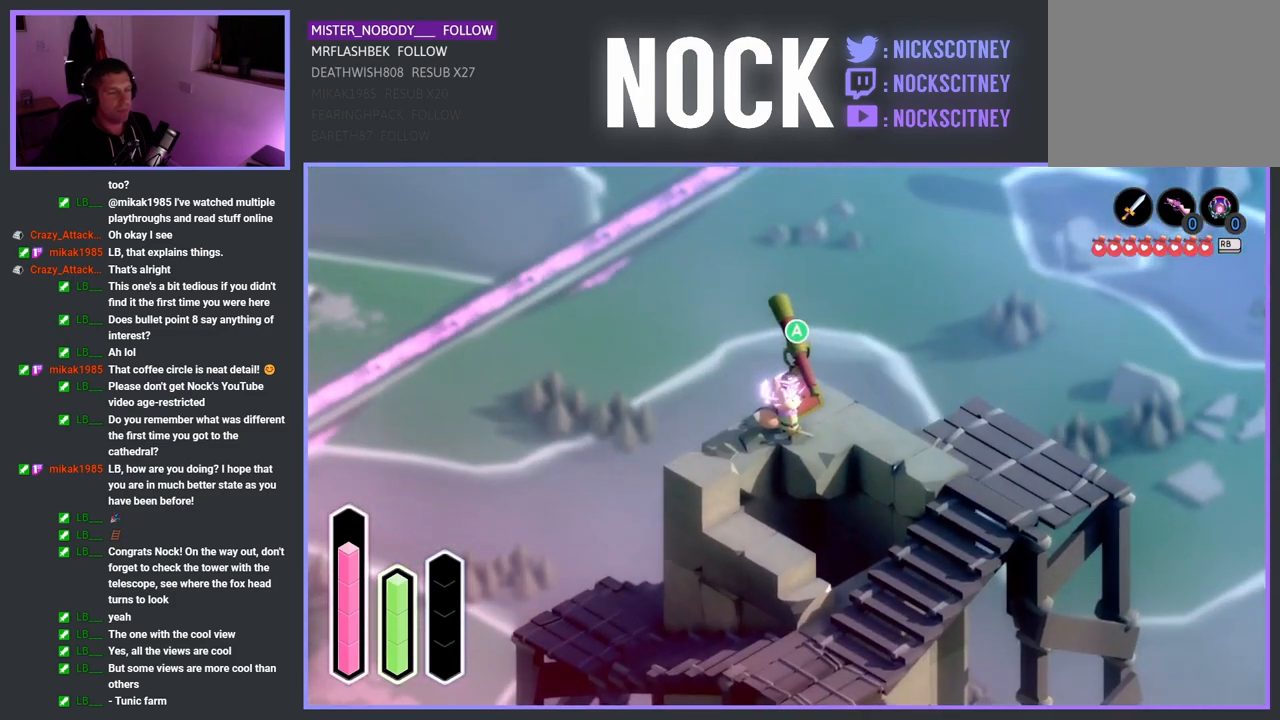
{"buttons": [], "left_stick": "center", "right_stick": "center", "events": []}
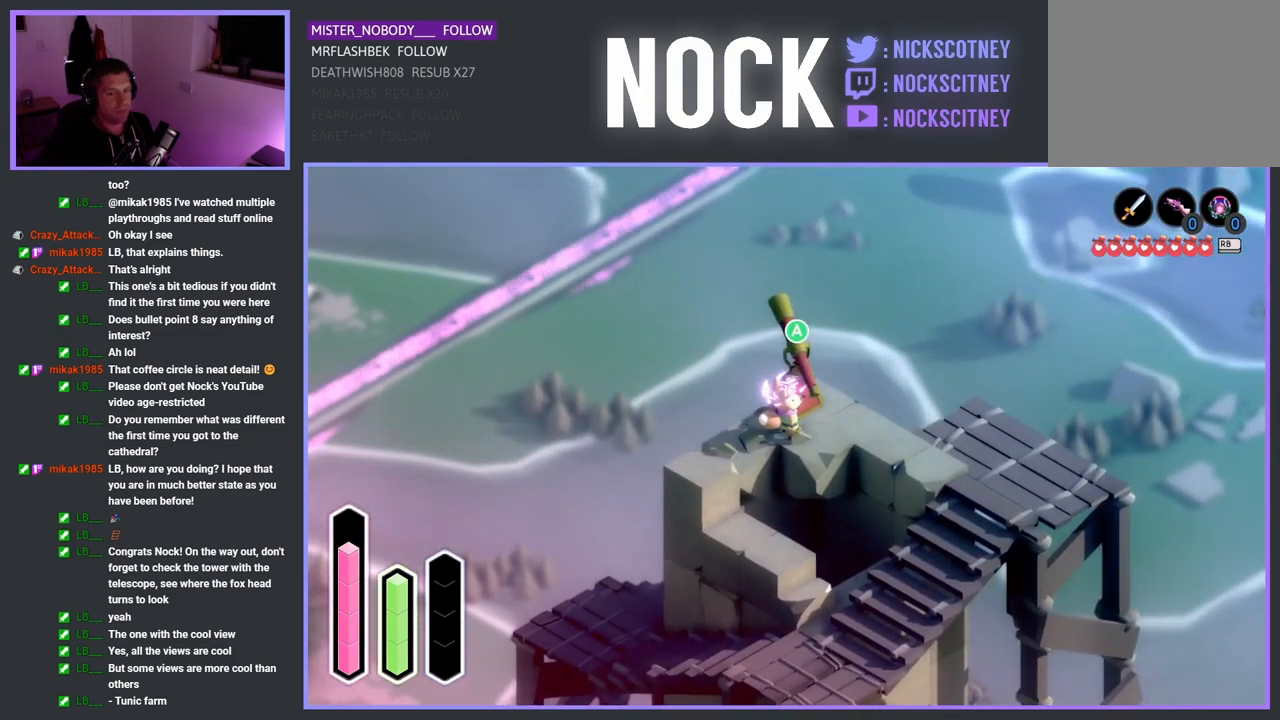
{"buttons": [], "left_stick": "center", "right_stick": "center", "events": []}
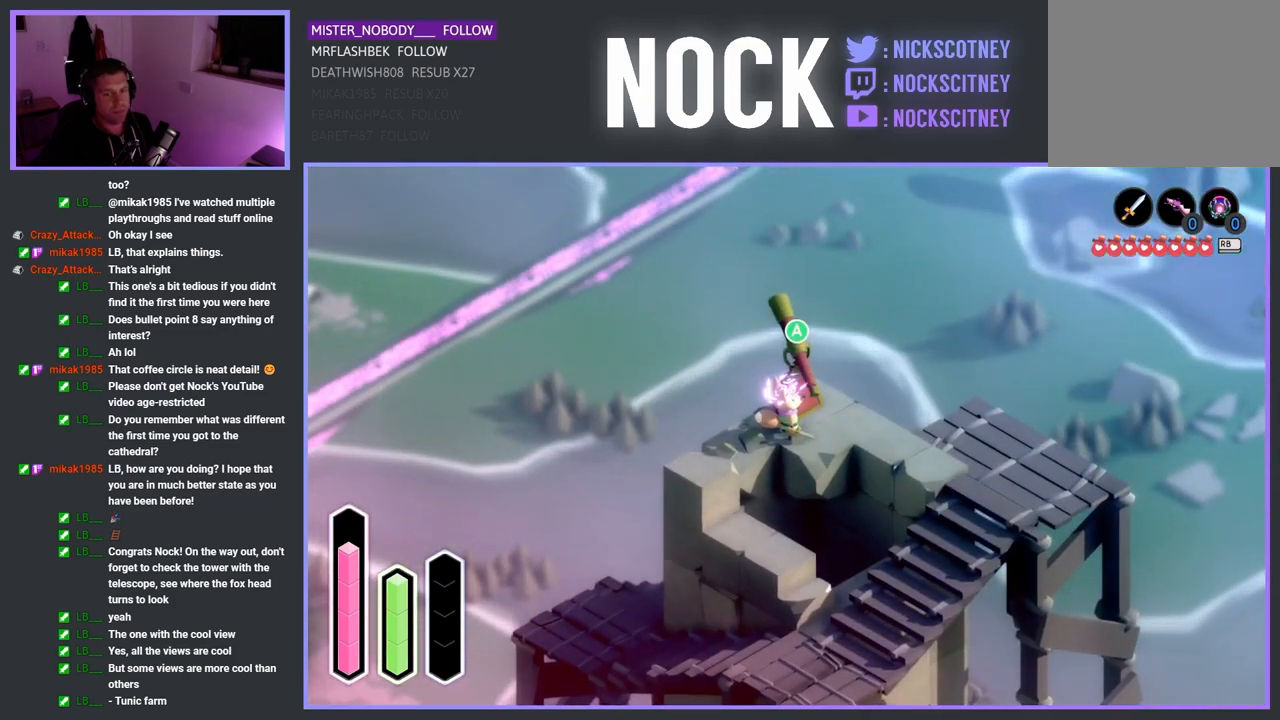
{"buttons": [], "left_stick": "center", "right_stick": "center", "events": []}
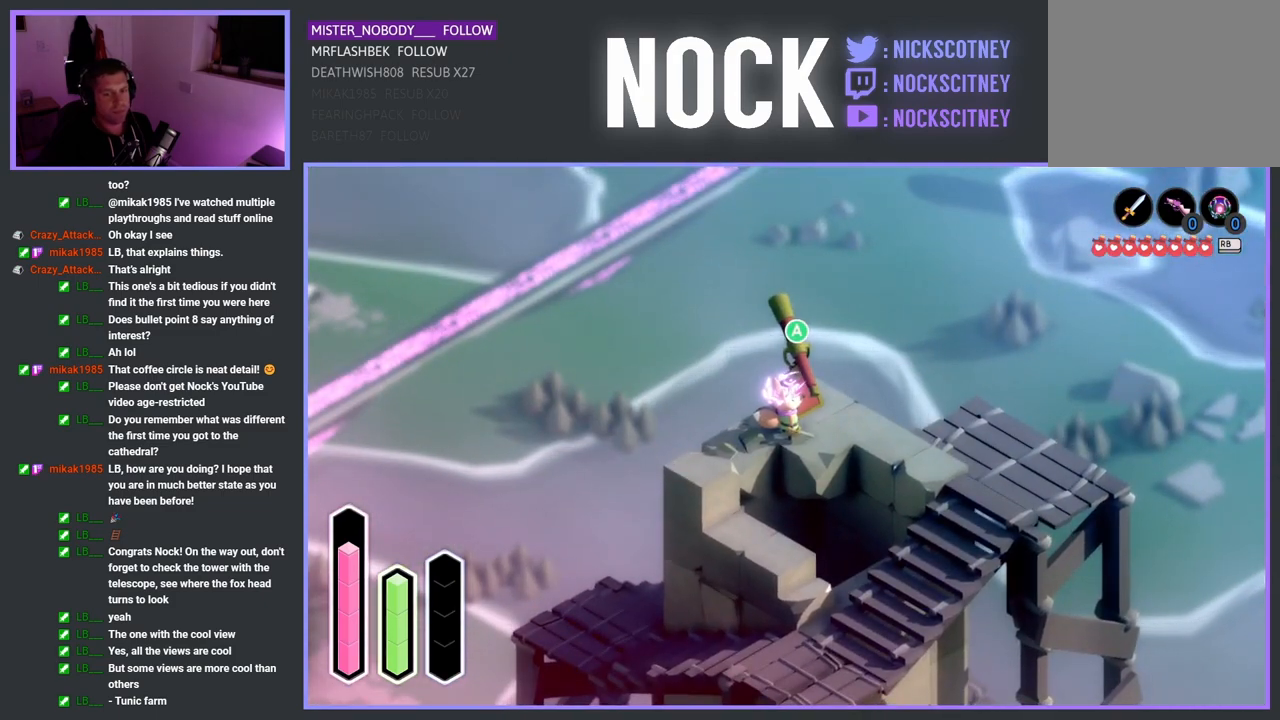
{"buttons": [], "left_stick": "center", "right_stick": "center", "events": []}
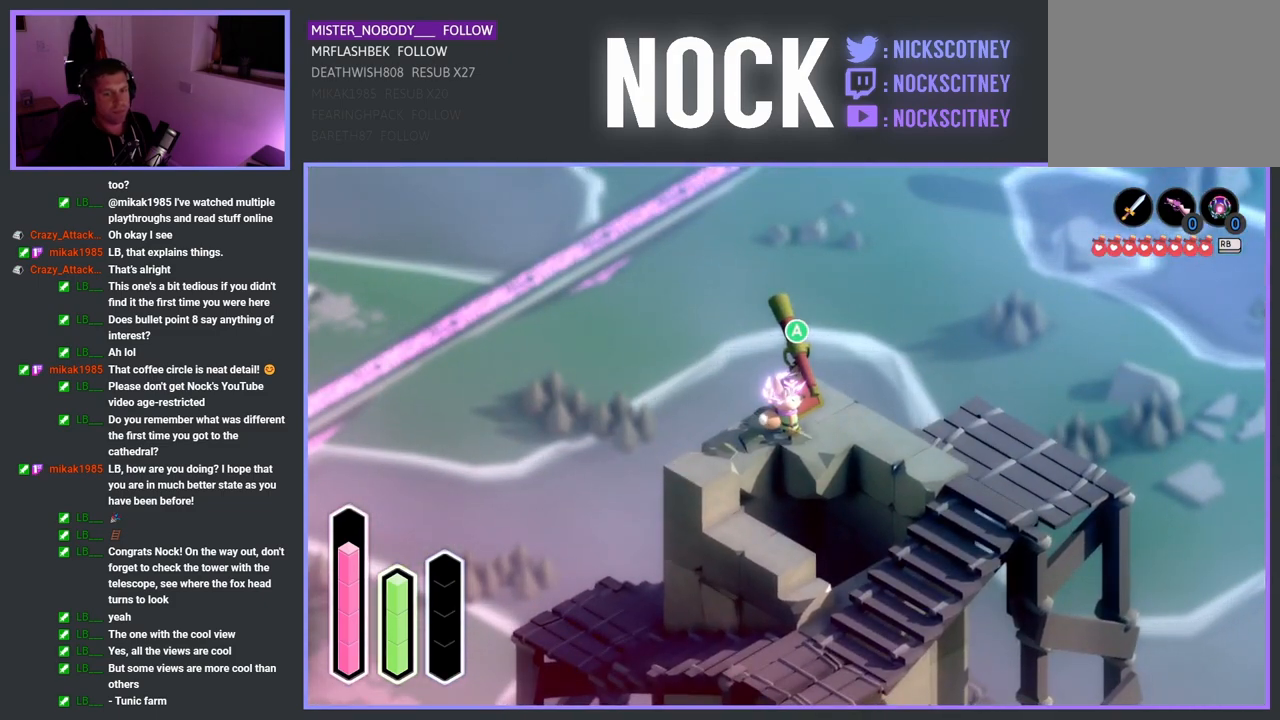
{"buttons": [], "left_stick": "center", "right_stick": "center", "events": []}
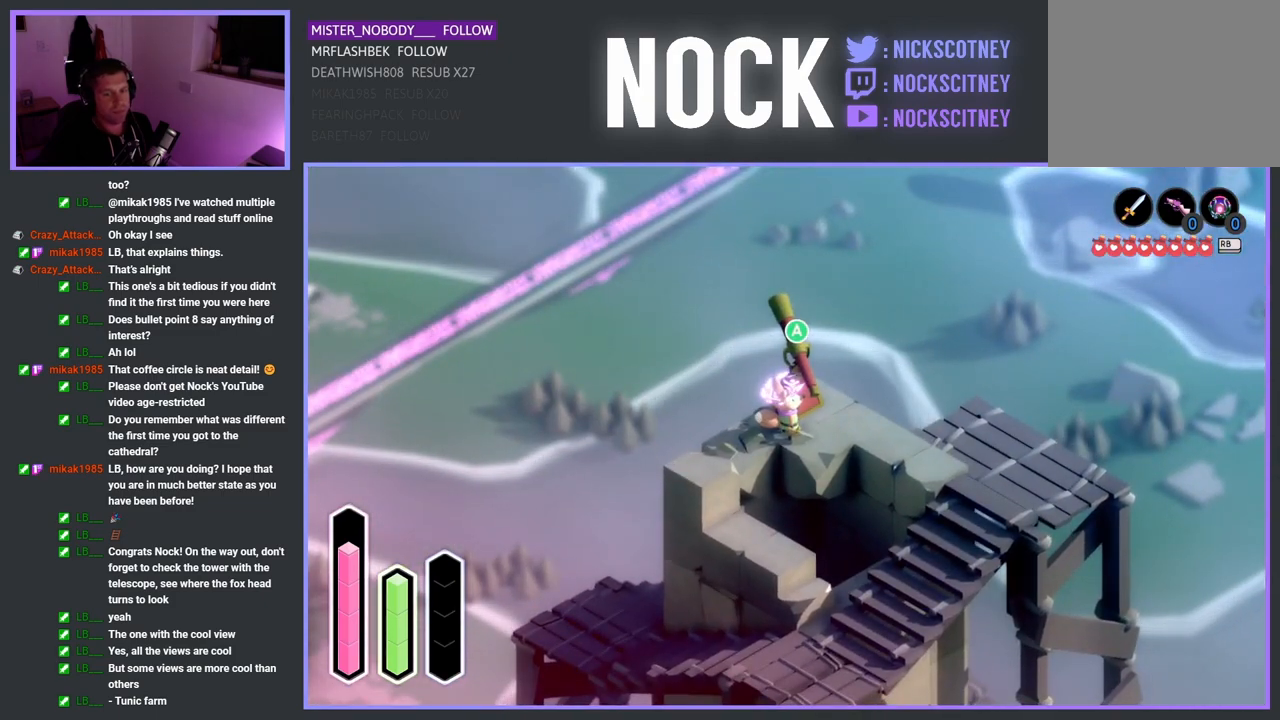
{"buttons": [], "left_stick": "center", "right_stick": "center", "events": []}
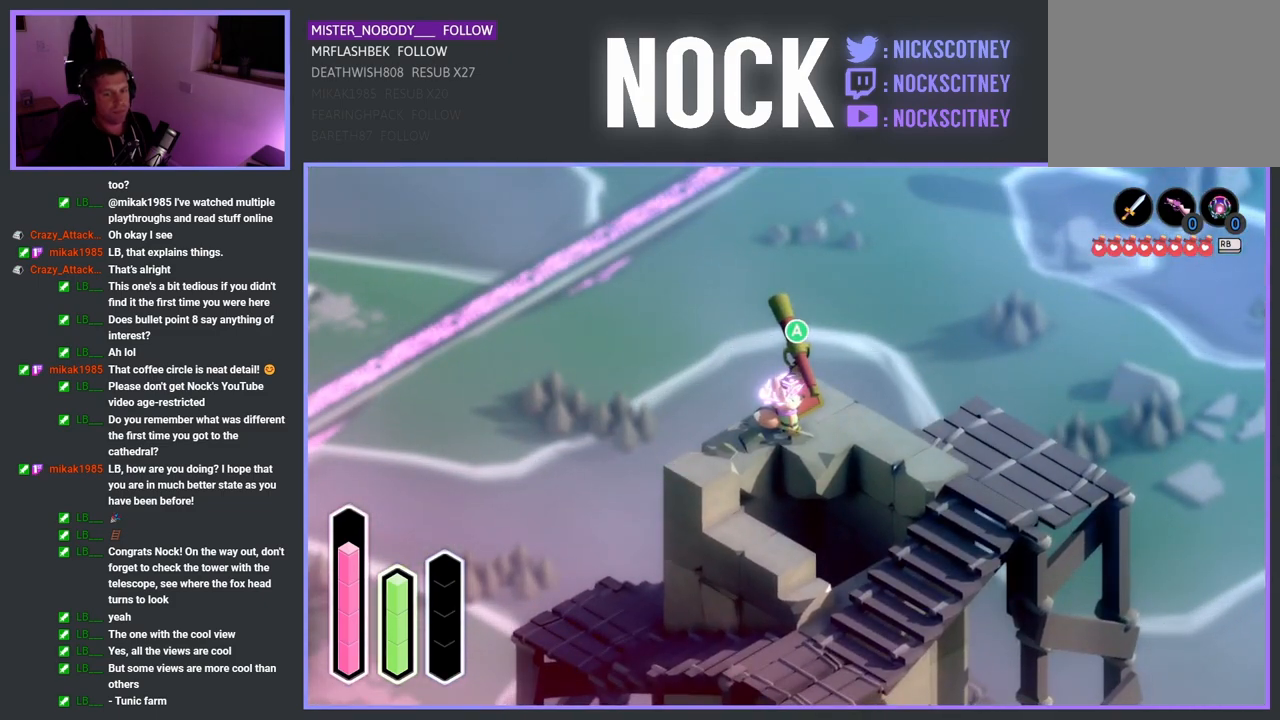
{"buttons": [], "left_stick": "right", "right_stick": "center", "events": [[33, "left_stick", "right"]]}
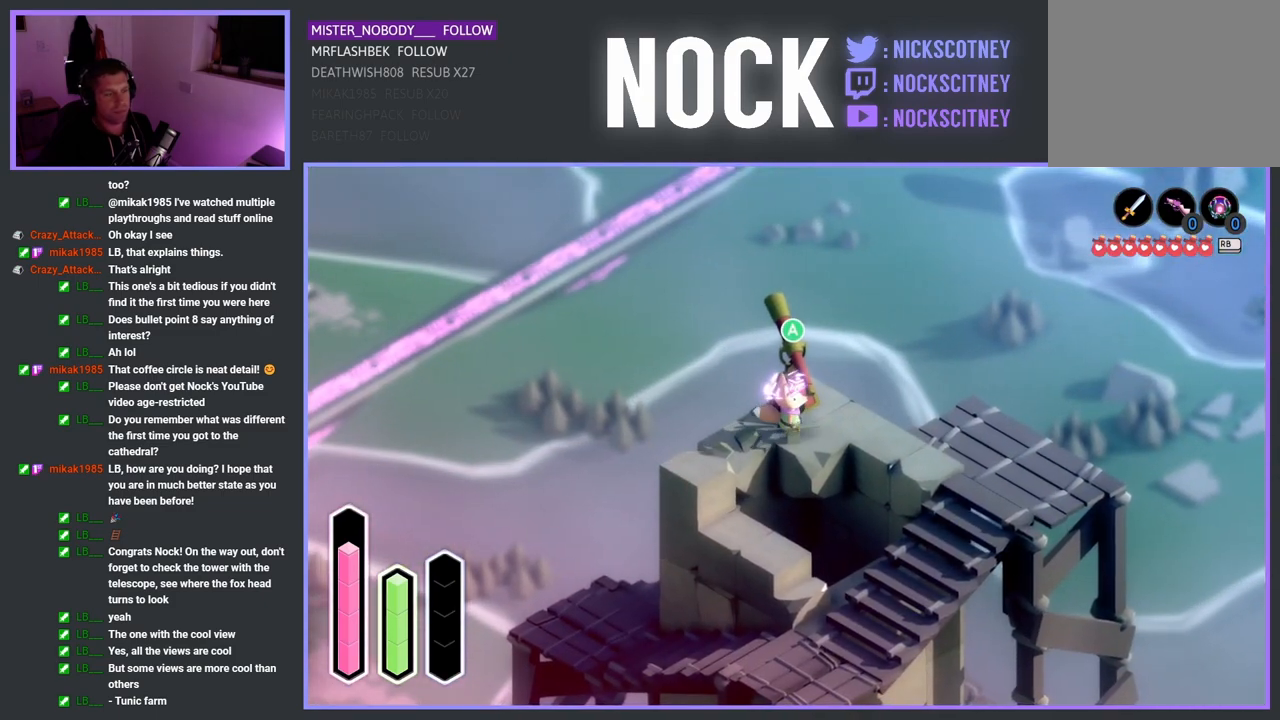
{"buttons": [], "left_stick": "down-left", "right_stick": "center", "events": [[33, "left_stick", "down-right"], [200, "left_stick", "down-left"]]}
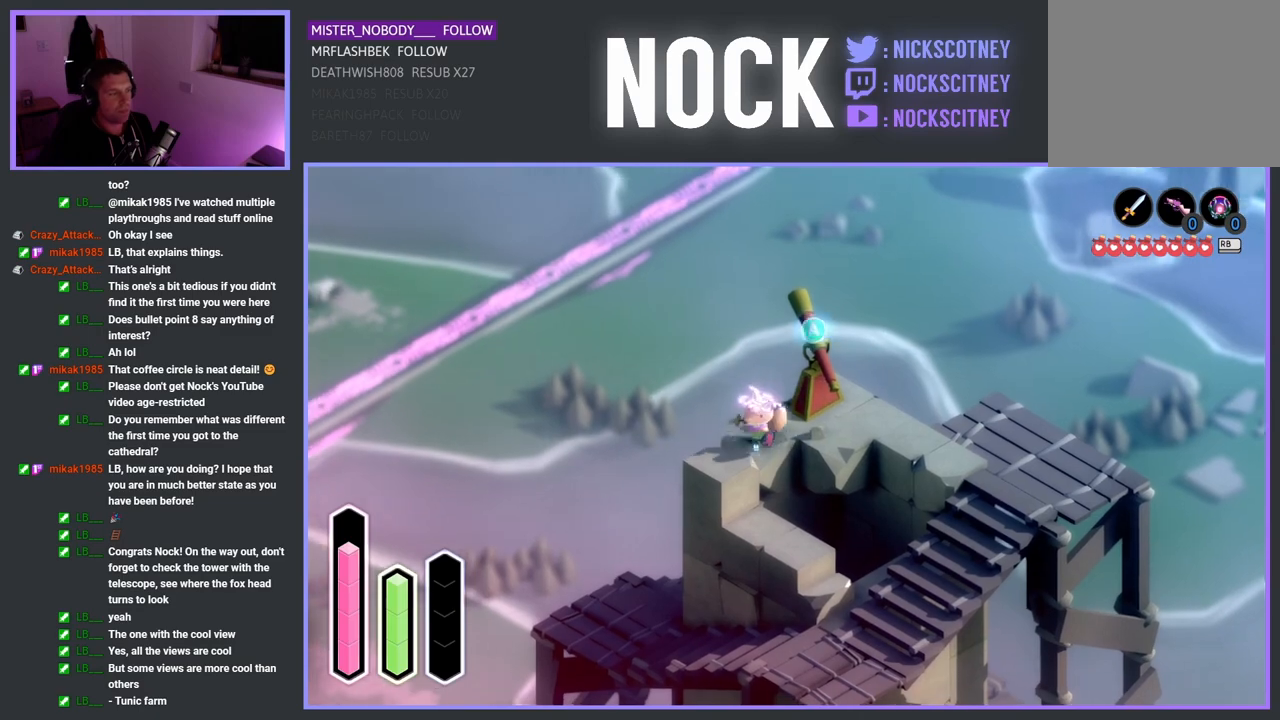
{"buttons": [], "left_stick": "down", "right_stick": "center", "events": [[67, "left_stick", "center"], [233, "left_stick", "down"]]}
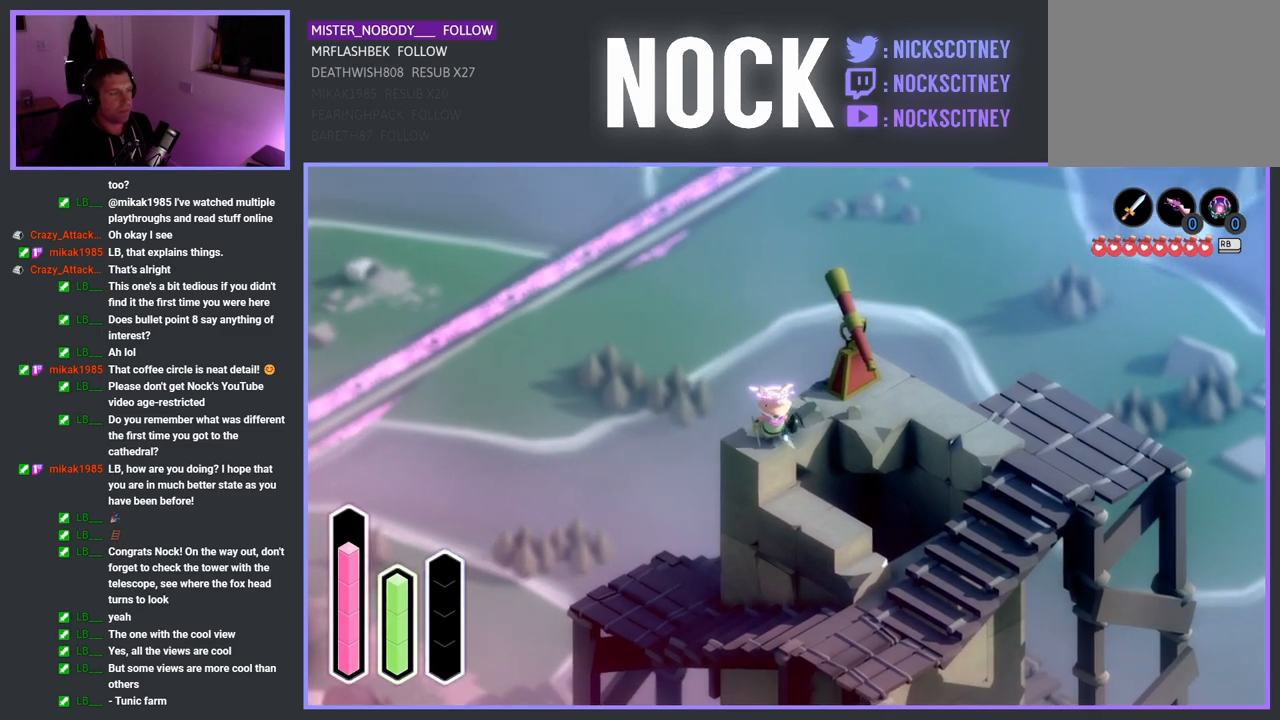
{"buttons": [], "left_stick": "down-right", "right_stick": "center", "events": [[300, "left_stick", "down-right"]]}
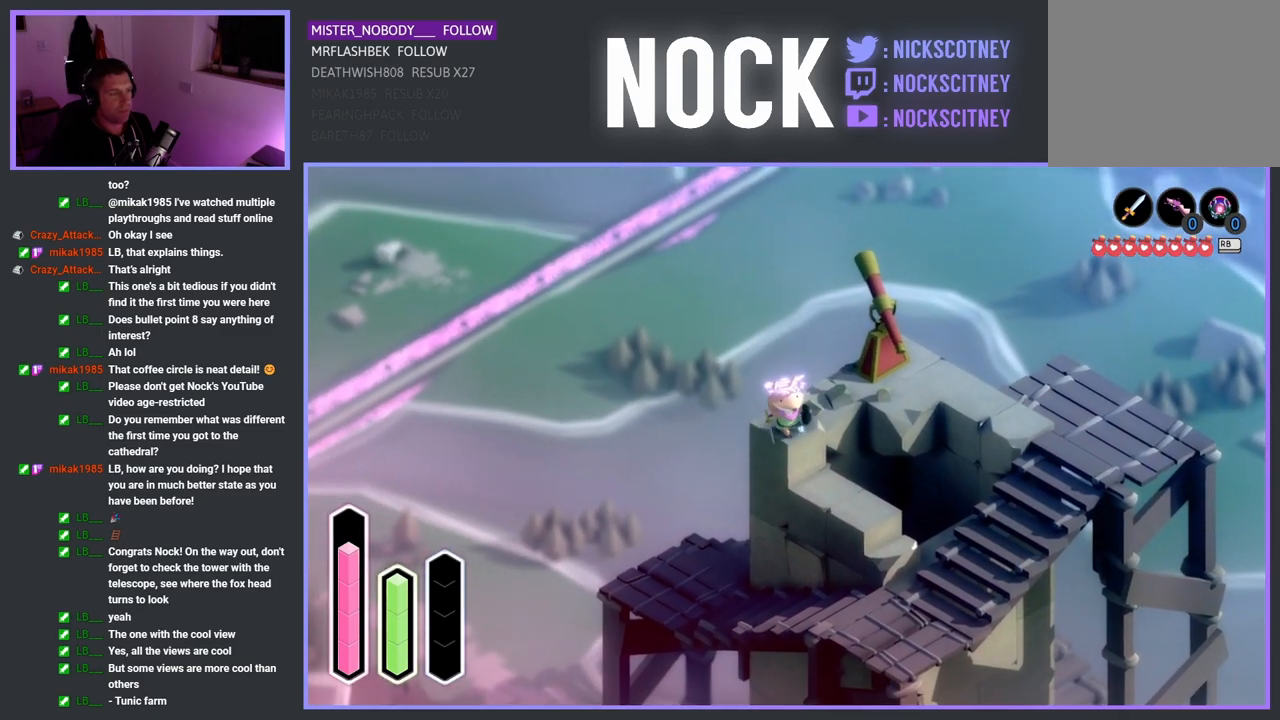
{"buttons": [], "left_stick": "down-right", "right_stick": "center", "events": [[83, "CROSS", "down"], [200, "CROSS", "up"]]}
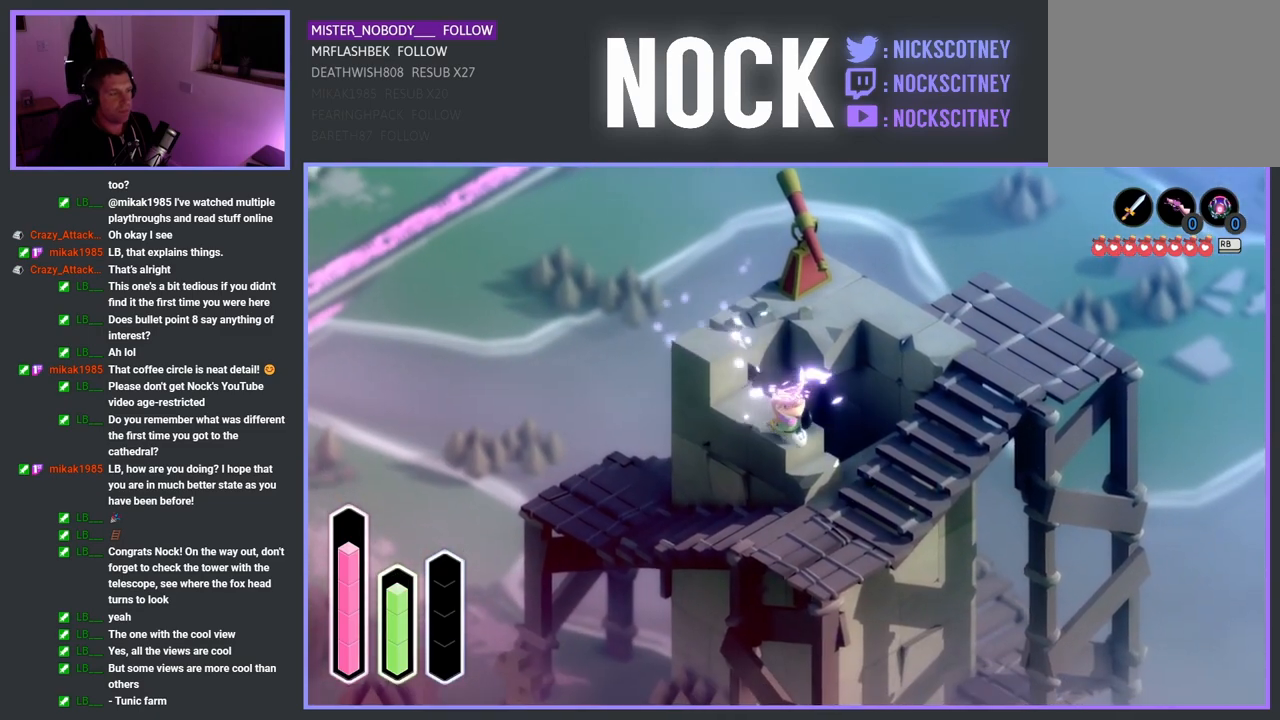
{"buttons": [], "left_stick": "up-right", "right_stick": "center", "events": [[33, "left_stick", "center"], [417, "left_stick", "up-right"]]}
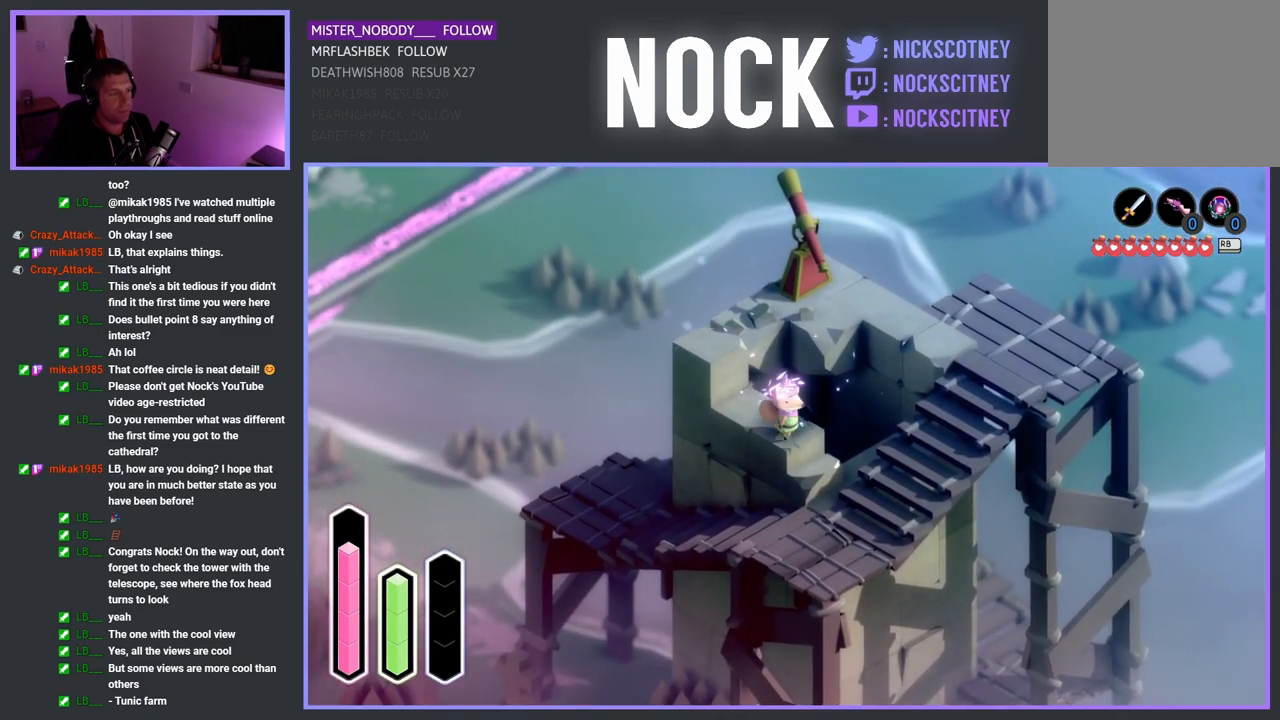
{"buttons": [], "left_stick": "up-right", "right_stick": "center", "events": []}
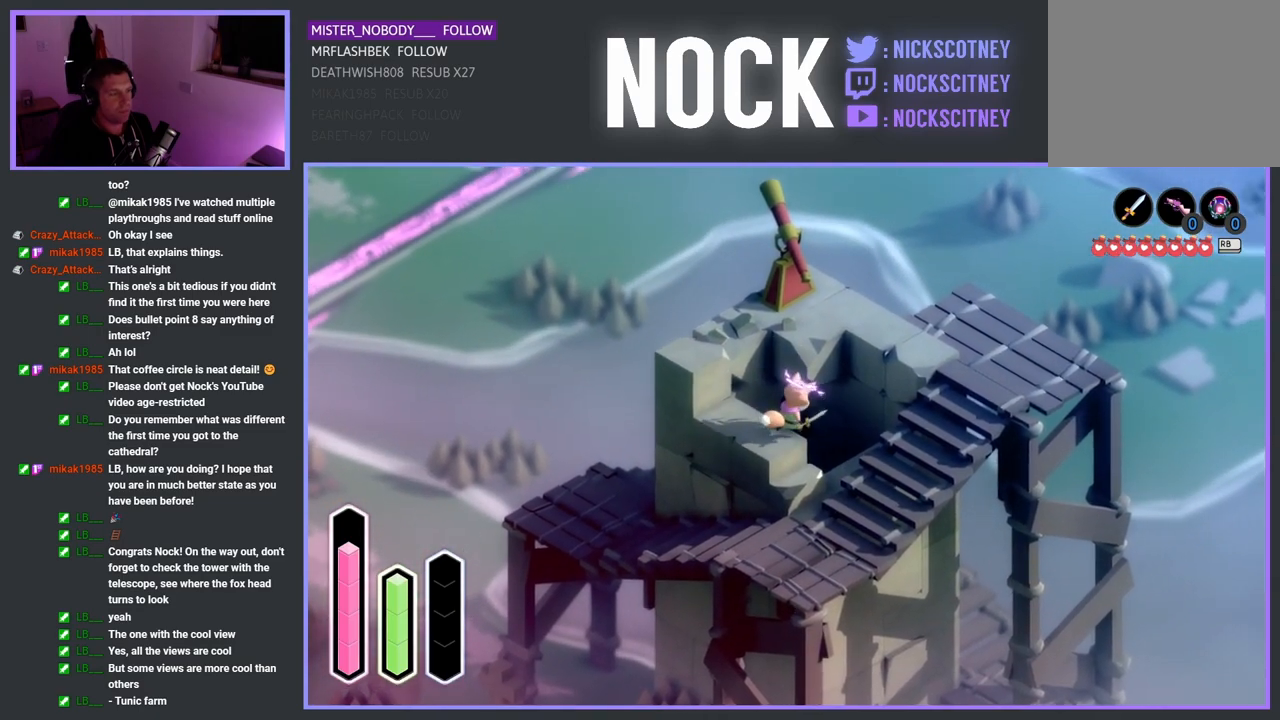
{"buttons": [], "left_stick": "up-right", "right_stick": "center", "events": [[17, "left_stick", "right"], [183, "left_stick", "up-right"]]}
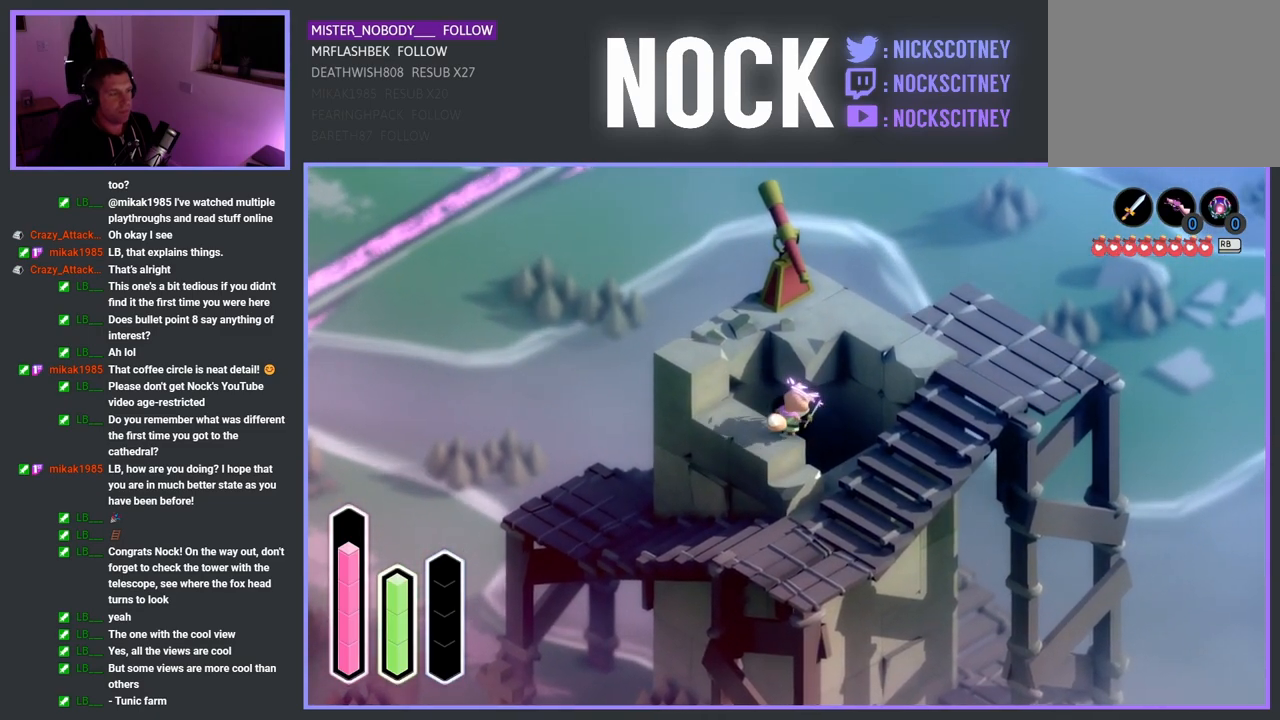
{"buttons": [], "left_stick": "up", "right_stick": "center", "events": [[67, "CROSS", "down"], [217, "CROSS", "up"], [367, "left_stick", "up"]]}
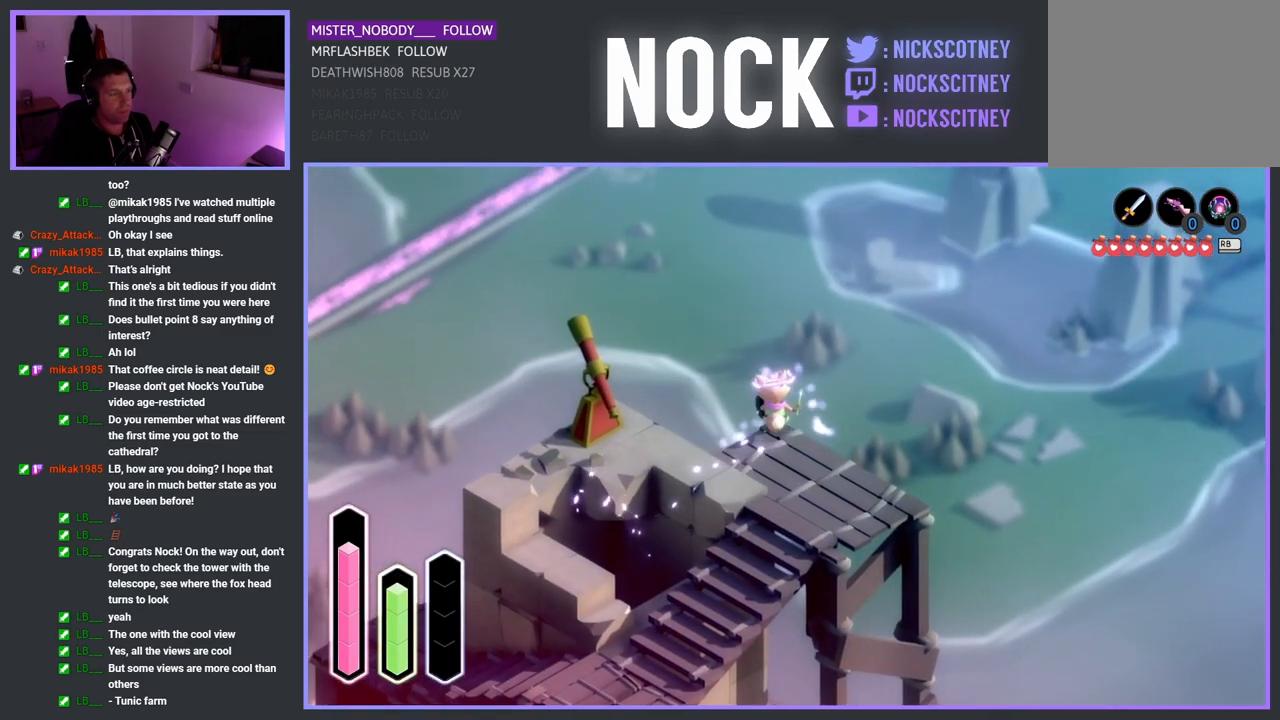
{"buttons": [], "left_stick": "down-left", "right_stick": "center", "events": [[83, "left_stick", "down-left"]]}
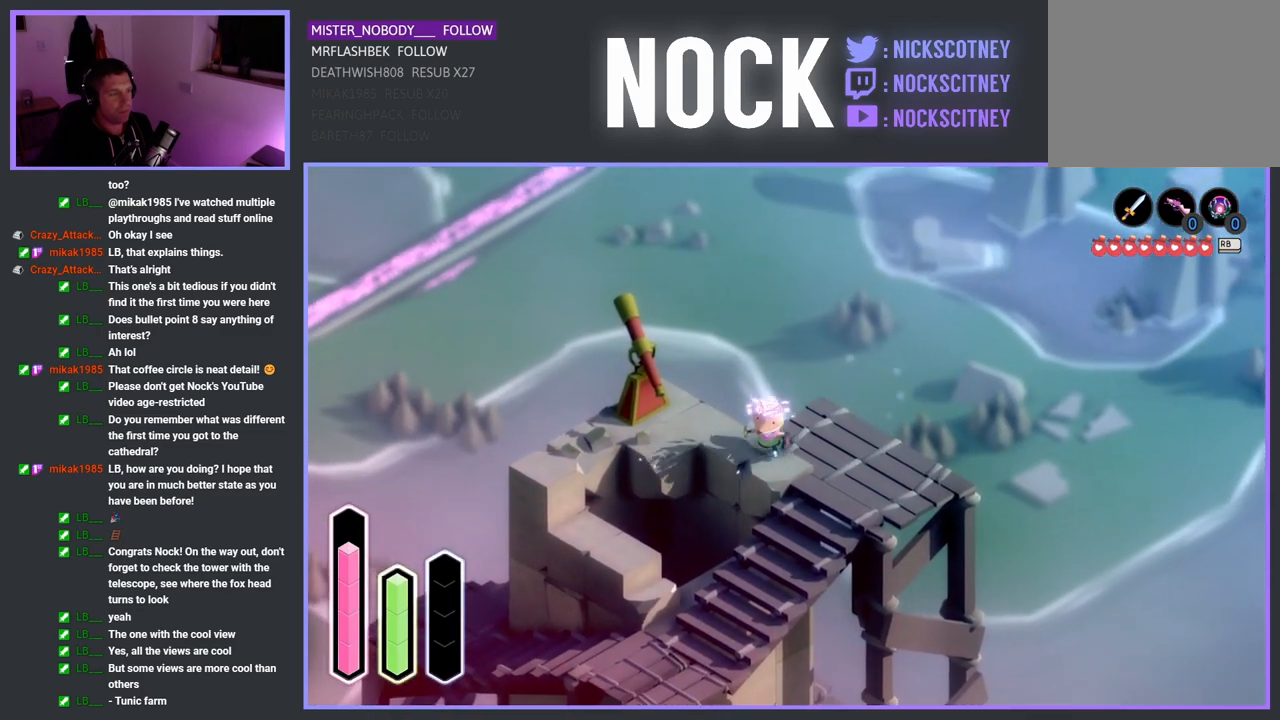
{"buttons": [], "left_stick": "down-right", "right_stick": "center", "events": [[300, "left_stick", "down-right"]]}
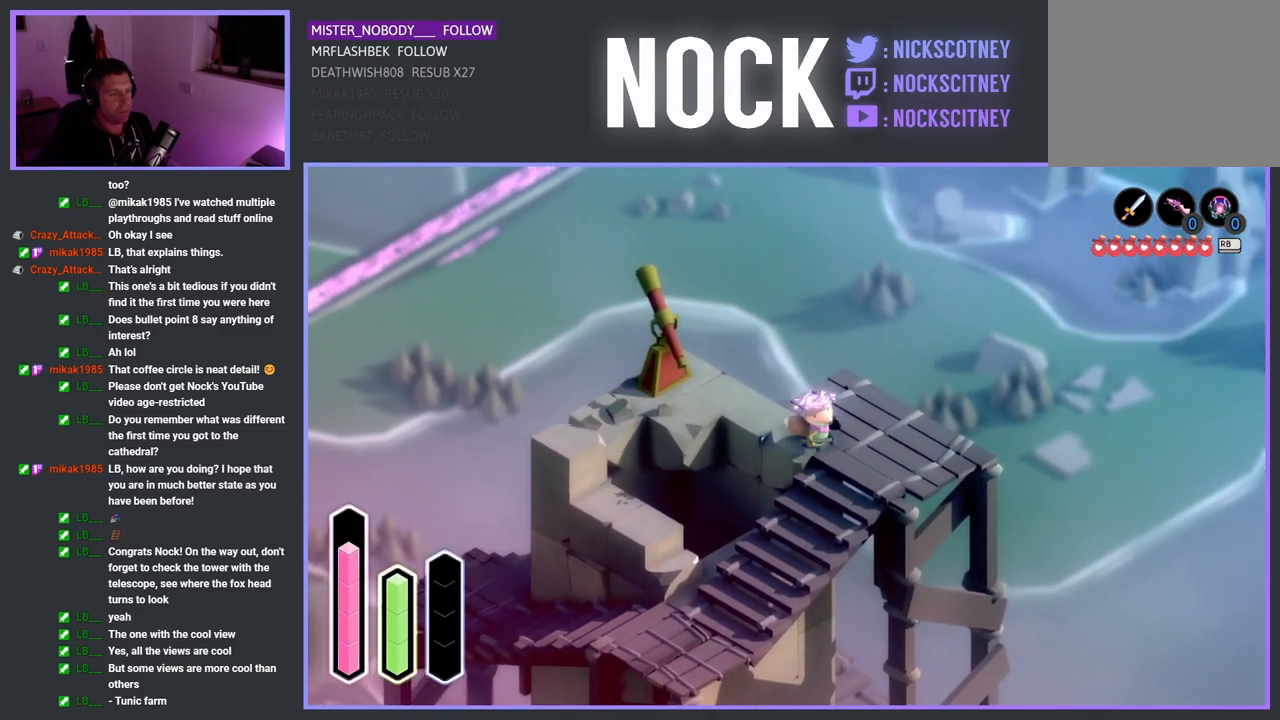
{"buttons": [], "left_stick": "left", "right_stick": "center", "events": [[267, "left_stick", "down-left"], [483, "left_stick", "left"]]}
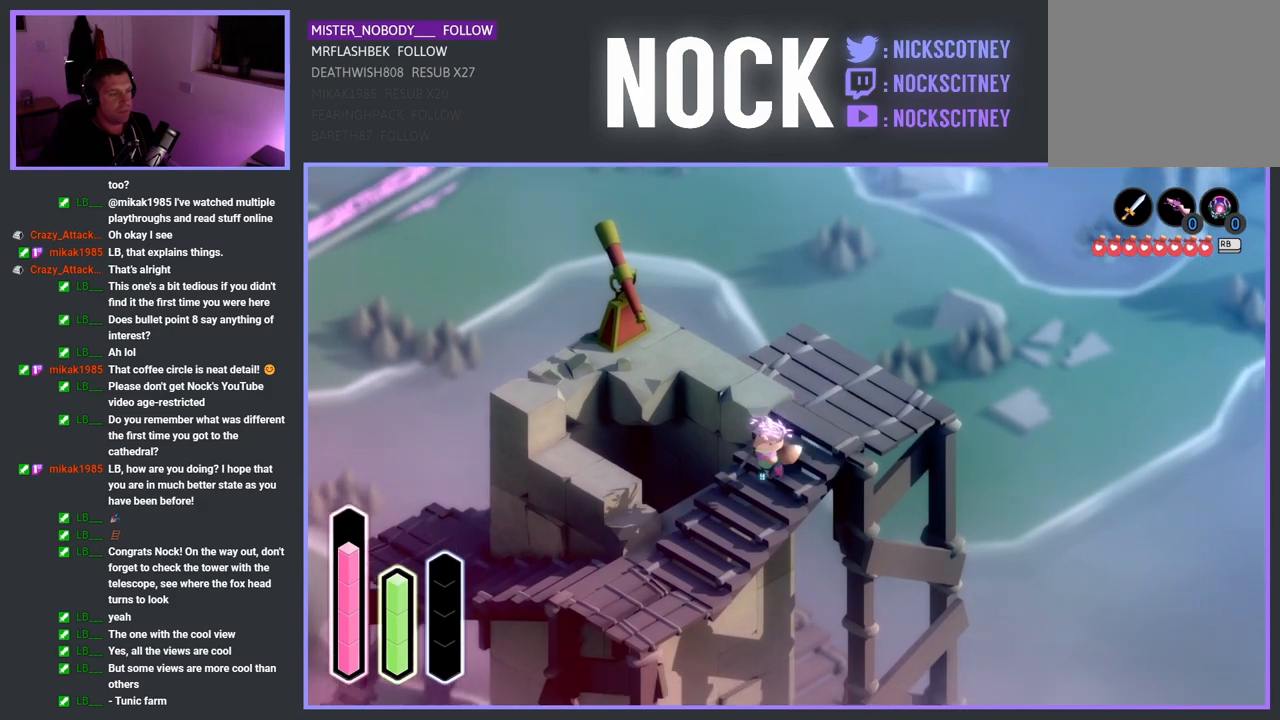
{"buttons": [], "left_stick": "center", "right_stick": "center", "events": [[450, "left_stick", "center"]]}
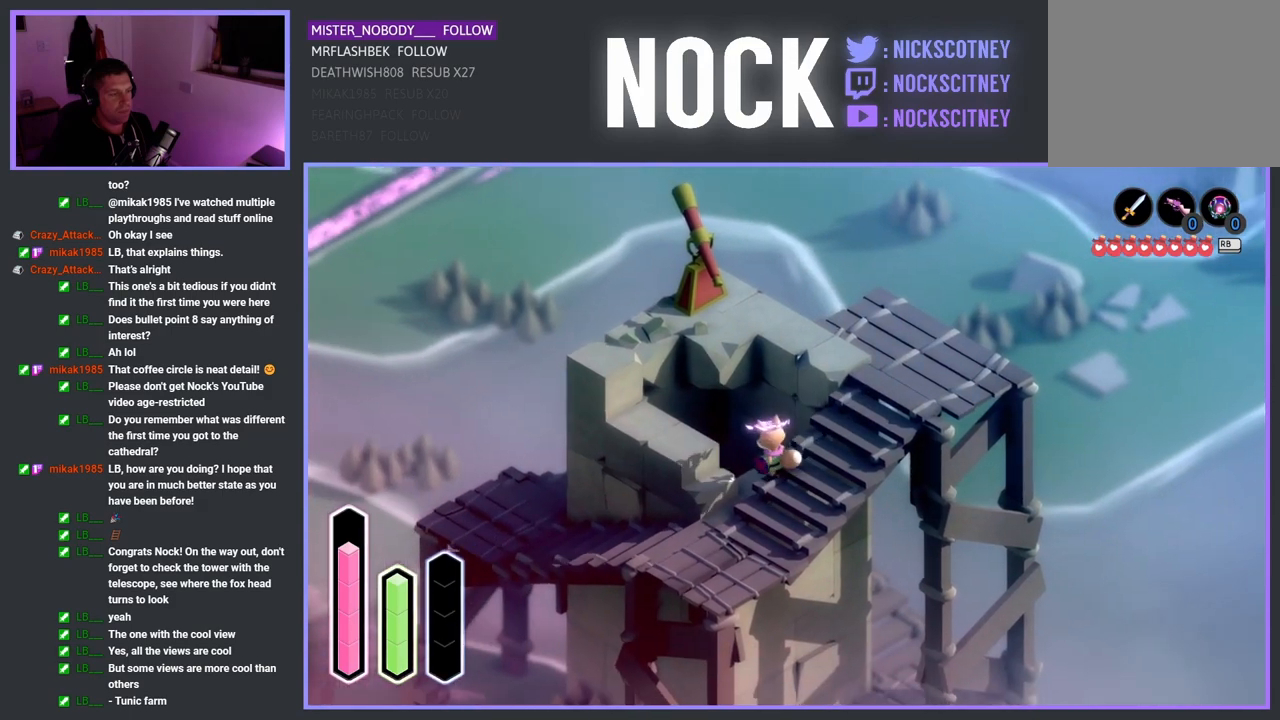
{"buttons": [], "left_stick": "center", "right_stick": "center", "events": []}
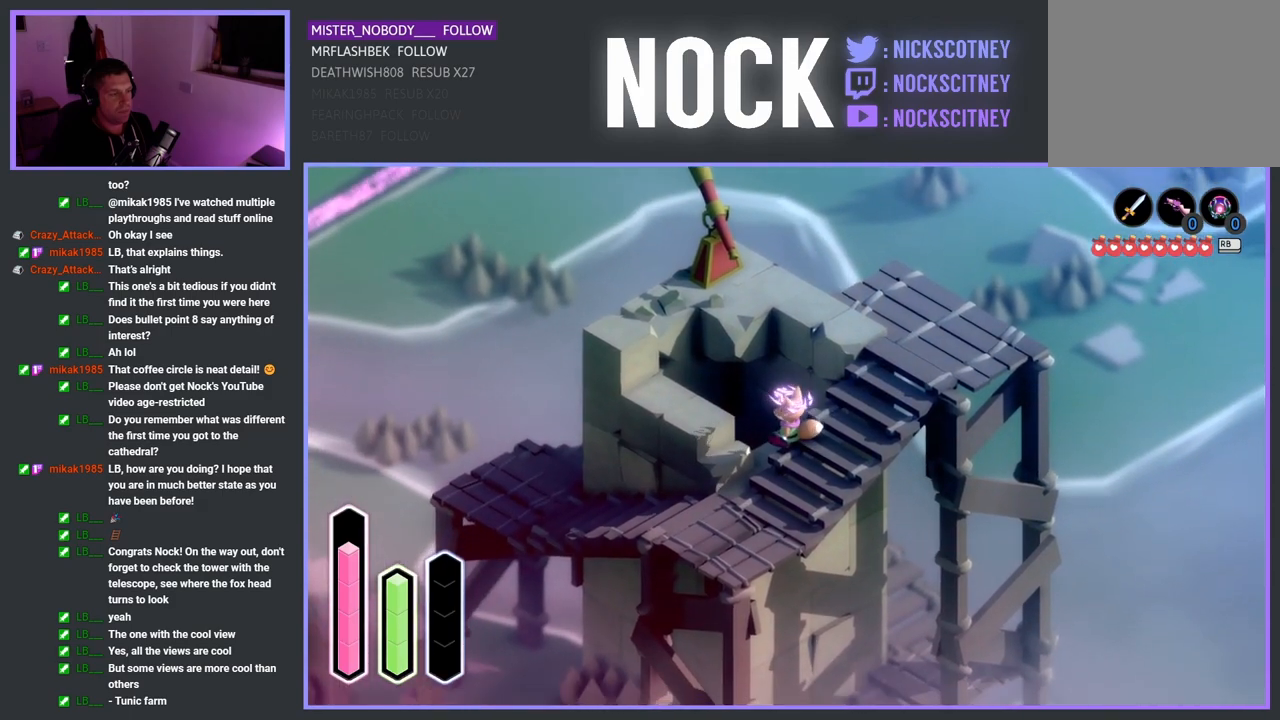
{"buttons": [], "left_stick": "down-left", "right_stick": "center", "events": [[433, "left_stick", "down-left"]]}
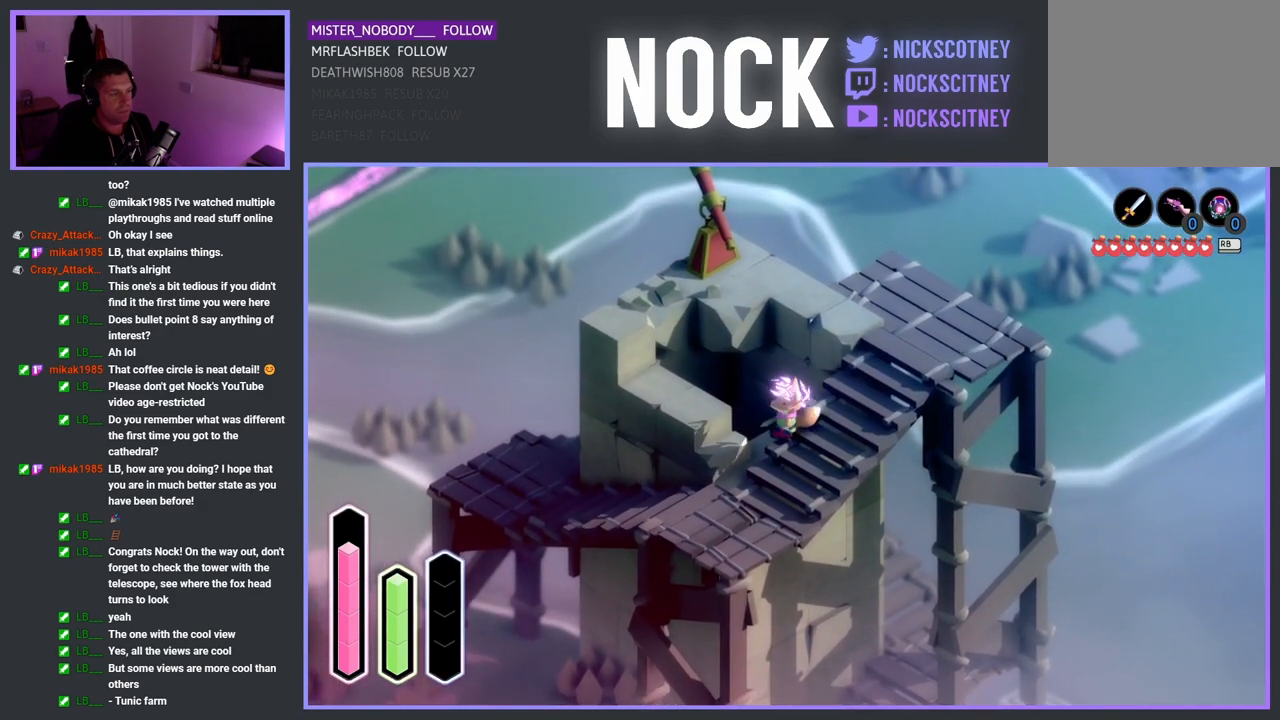
{"buttons": [], "left_stick": "down-left", "right_stick": "center", "events": []}
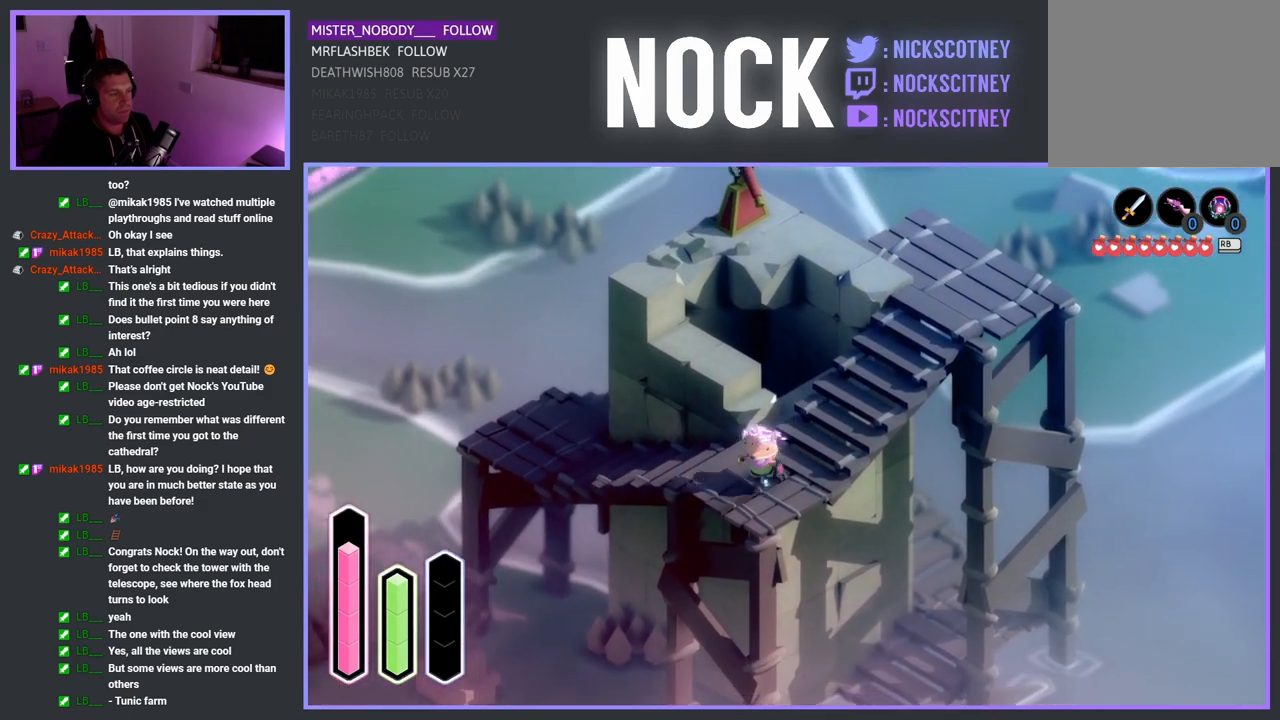
{"buttons": [], "left_stick": "up-left", "right_stick": "center", "events": [[33, "left_stick", "left"], [133, "left_stick", "up-left"]]}
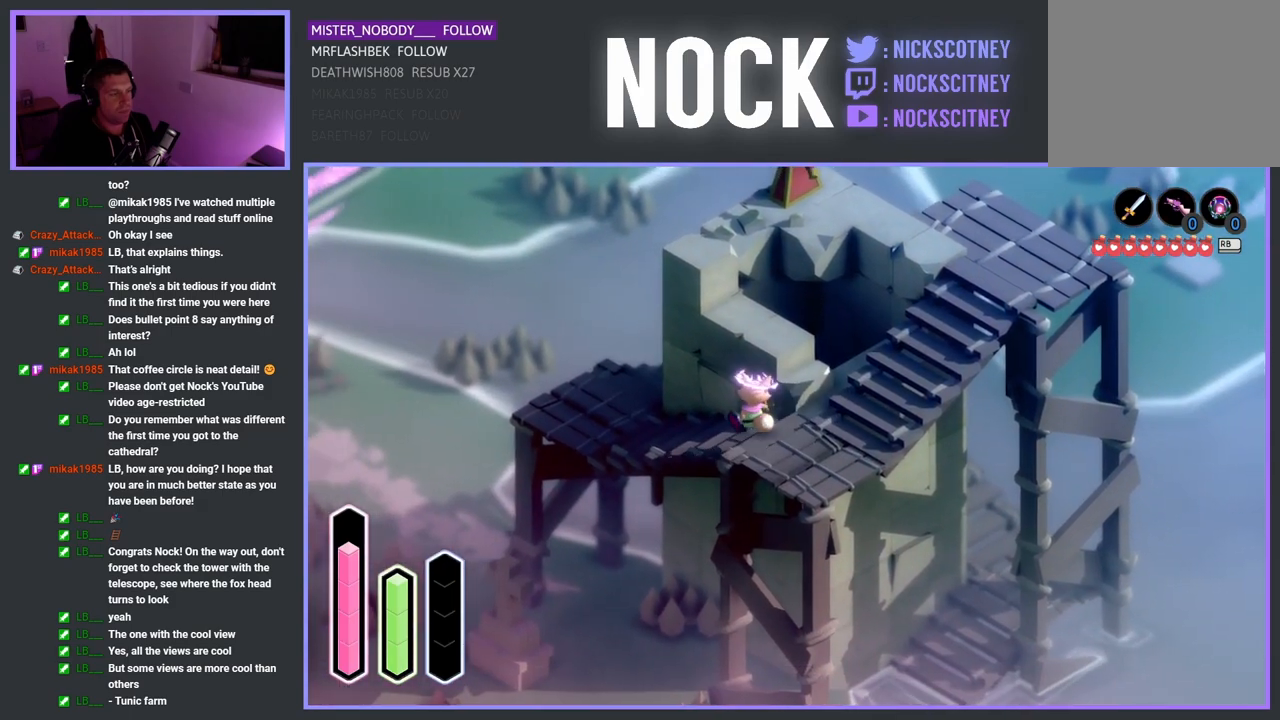
{"buttons": [], "left_stick": "center", "right_stick": "center", "events": [[483, "left_stick", "center"]]}